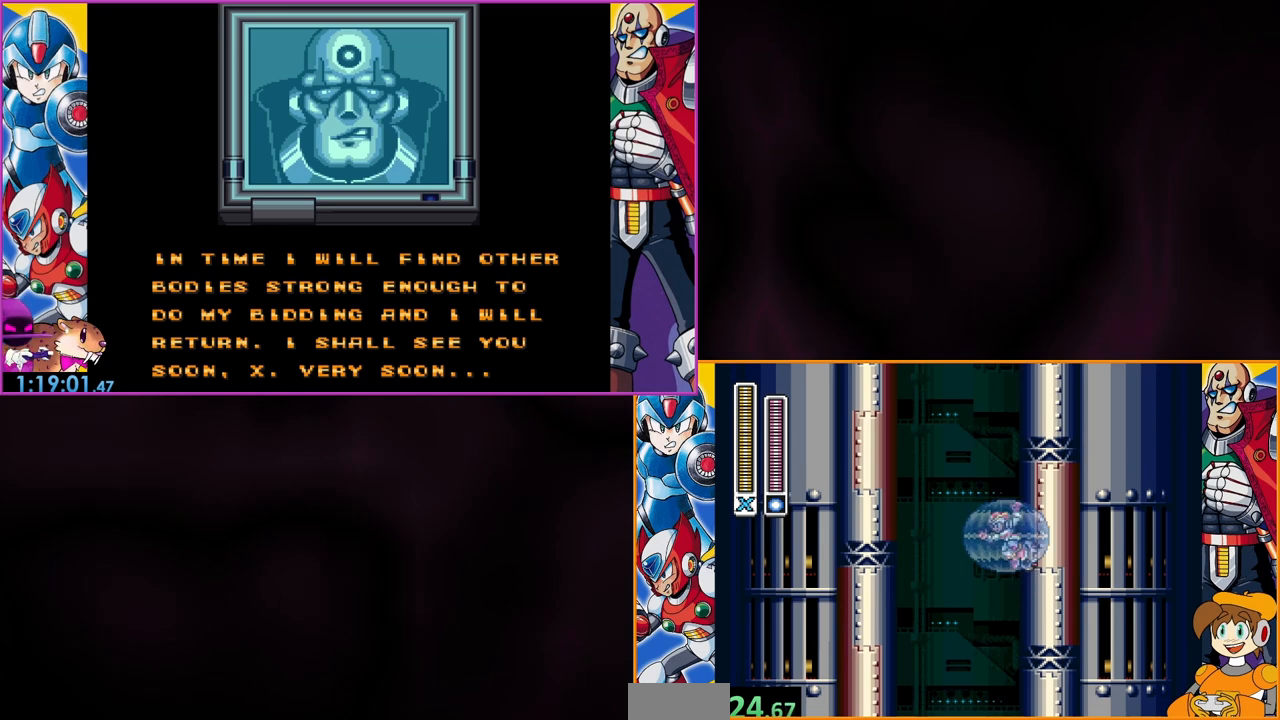
Gameplay with a controller (Nintendo layout); each line is a JSON object with the inputs held at the frame after it. "events" lists button and stick changes between this image and that frame as [ms after this image, input, new state], when the widget could be followed in between. Not read: DPAD_RIGHT L3 R3.
{"buttons": [], "events": [[267, "B", "down"], [433, "B", "up"]]}
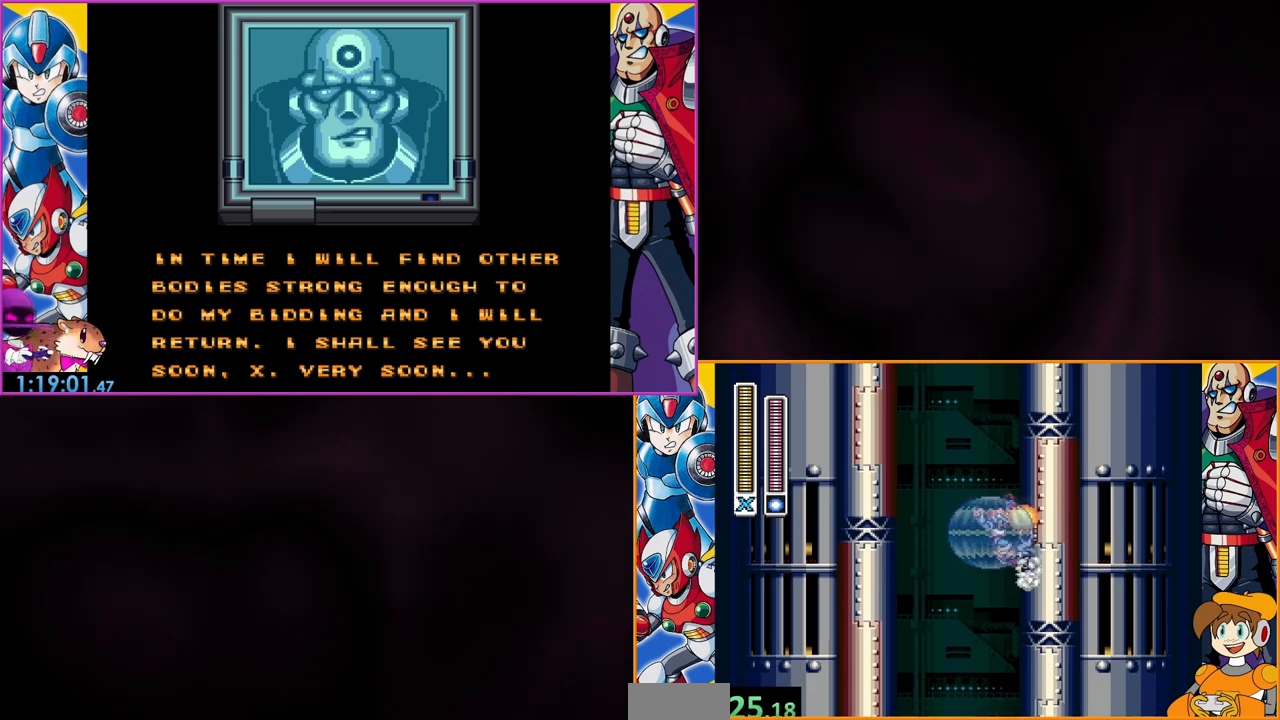
{"buttons": ["B"], "events": [[433, "B", "down"]]}
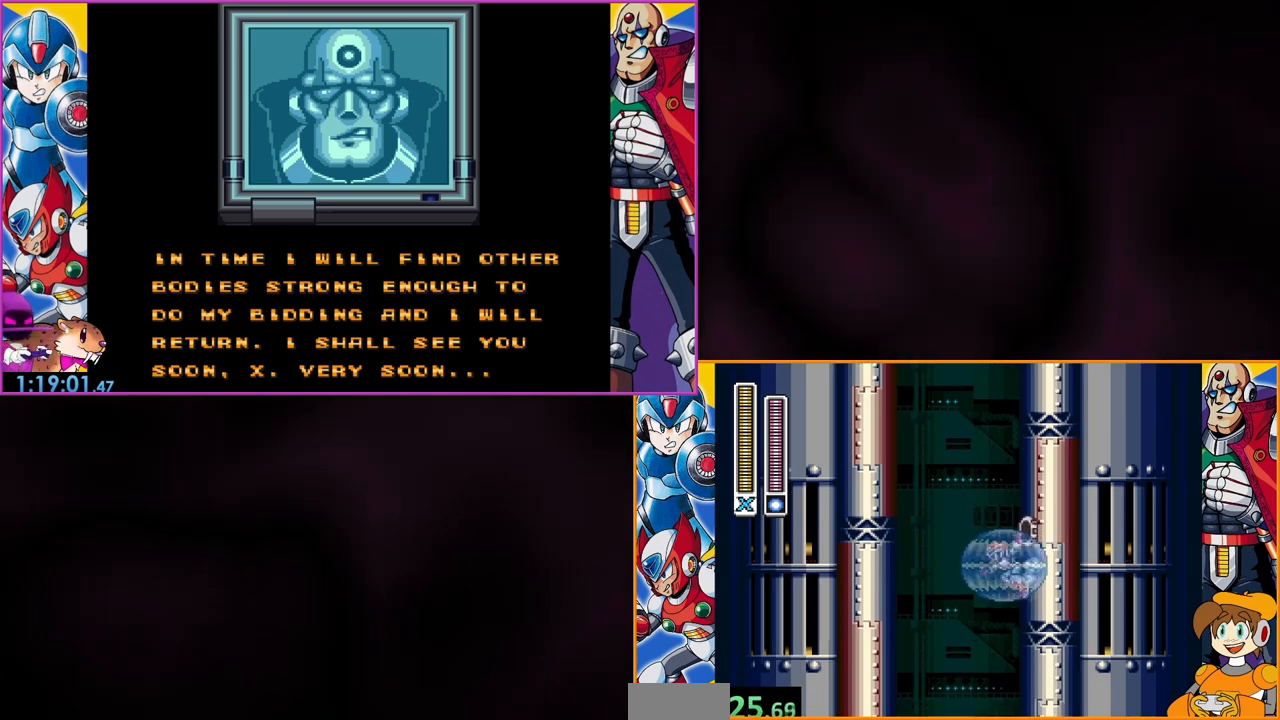
{"buttons": [], "events": [[67, "B", "up"]]}
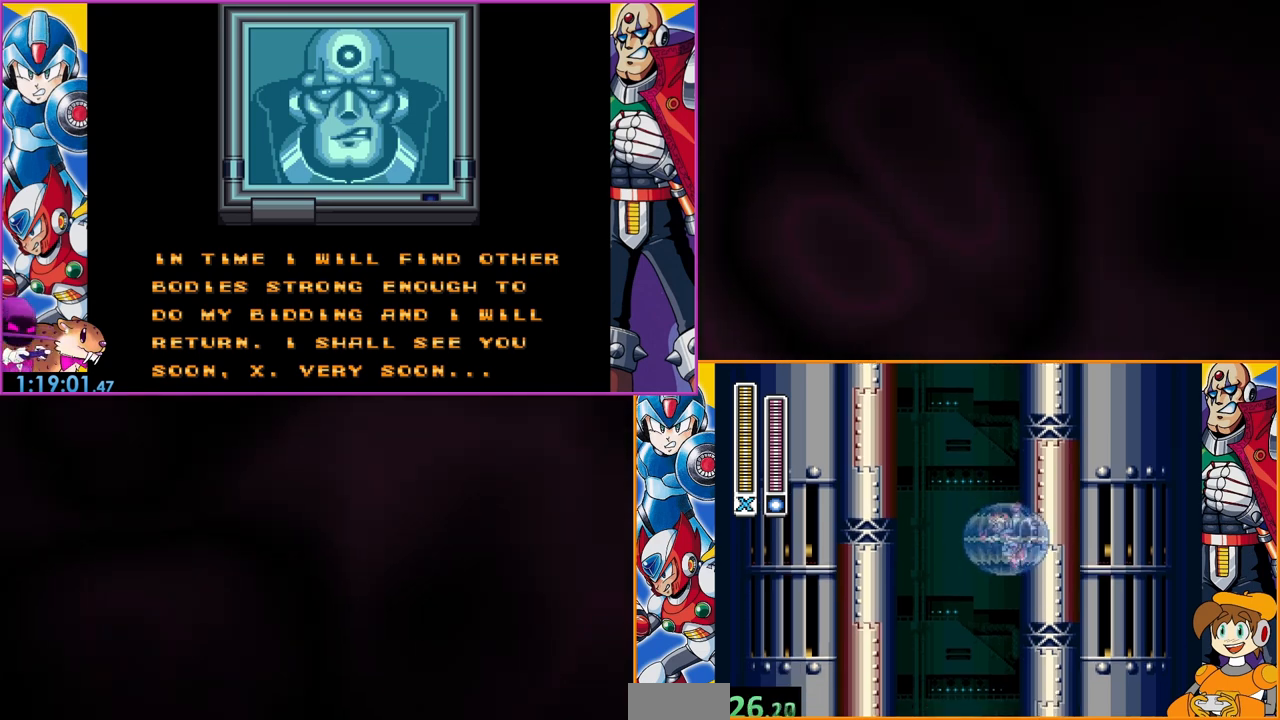
{"buttons": [], "events": [[33, "B", "down"], [167, "B", "up"]]}
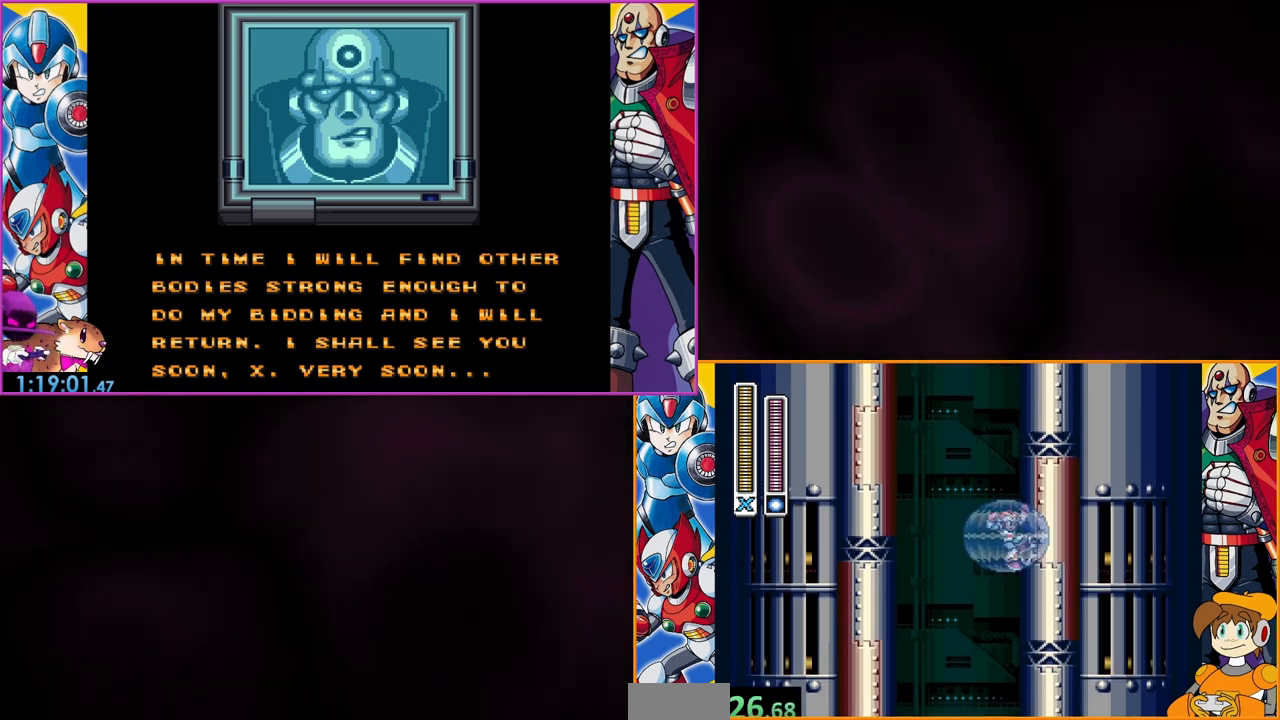
{"buttons": [], "events": [[233, "B", "down"], [400, "B", "up"]]}
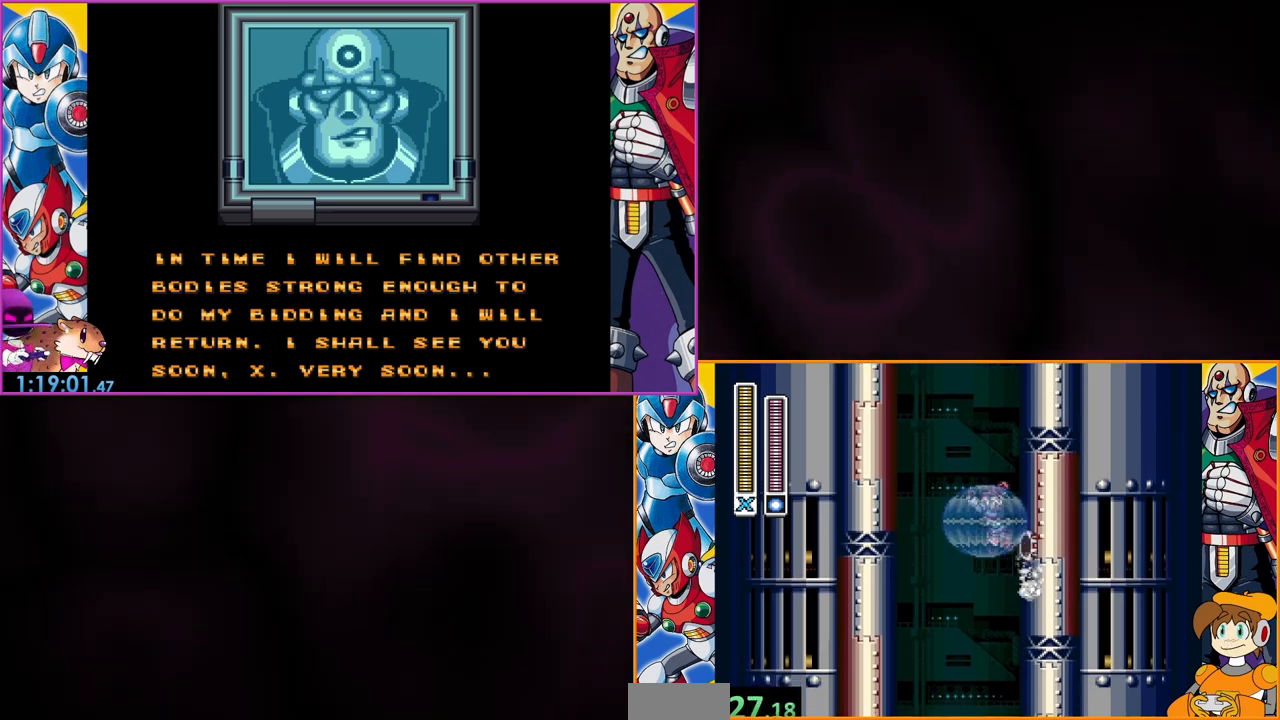
{"buttons": ["B"], "events": [[400, "B", "down"]]}
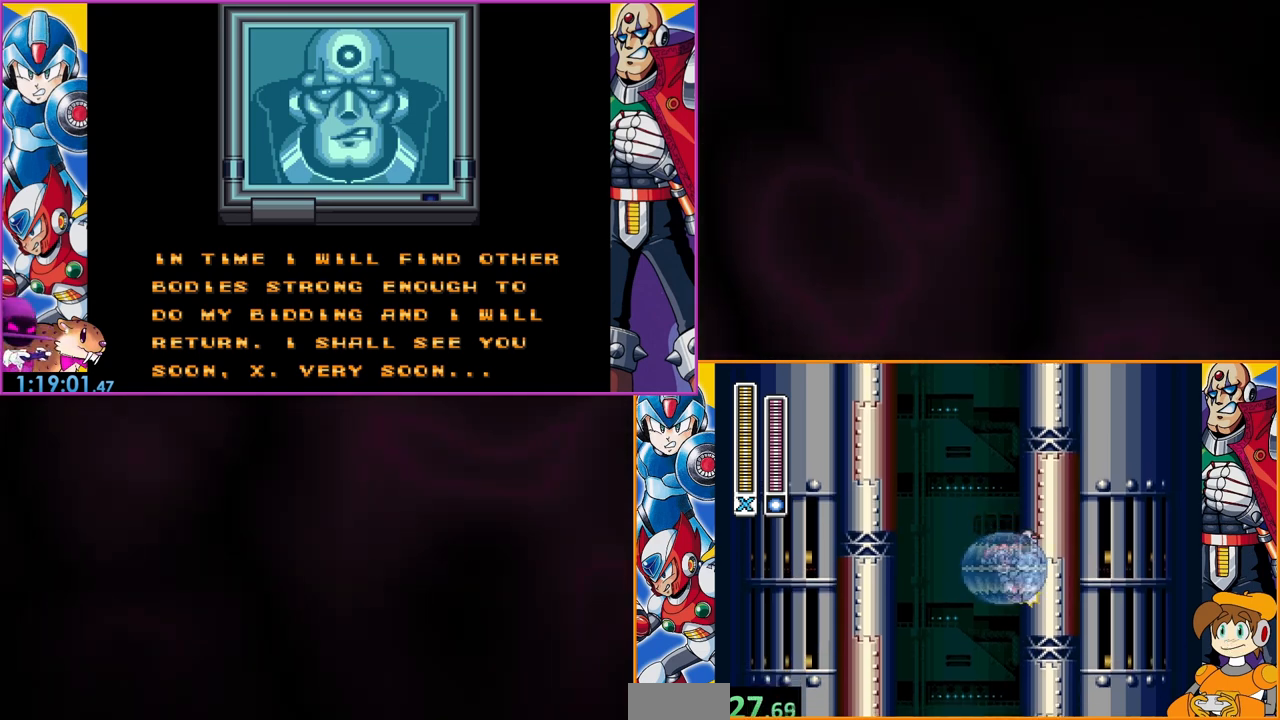
{"buttons": [], "events": [[33, "B", "up"]]}
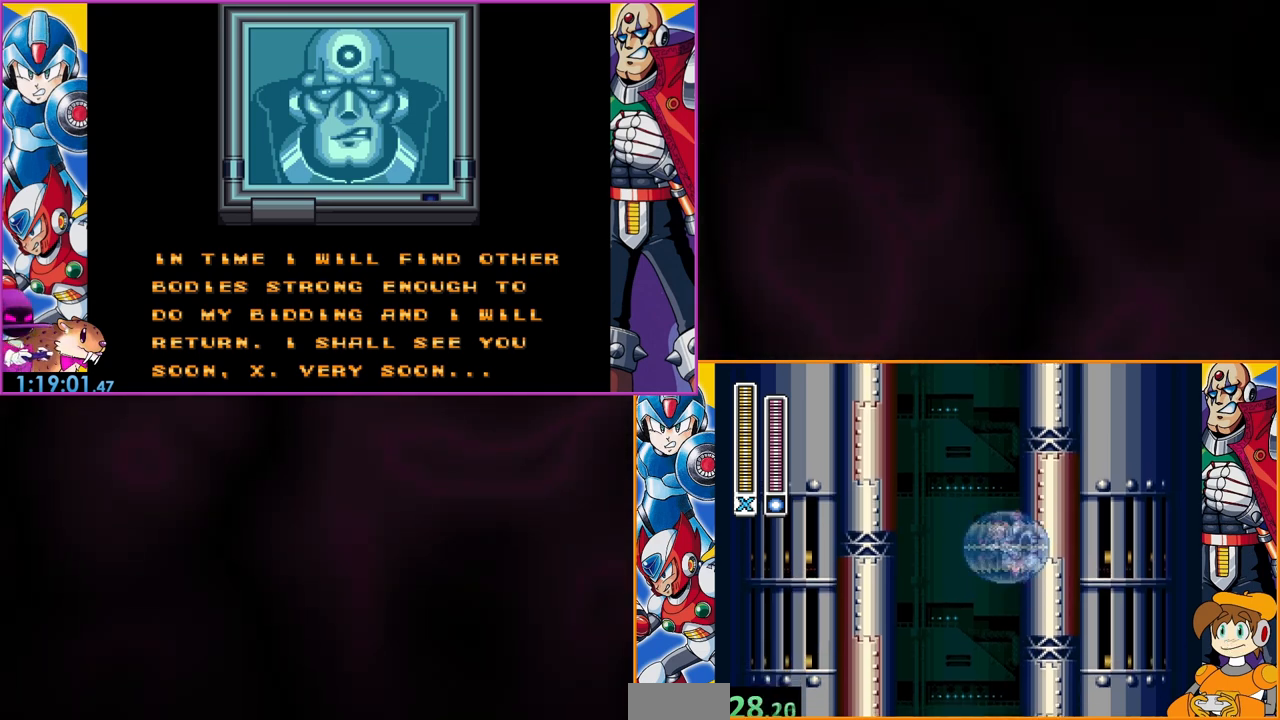
{"buttons": [], "events": [[100, "B", "down"], [233, "B", "up"]]}
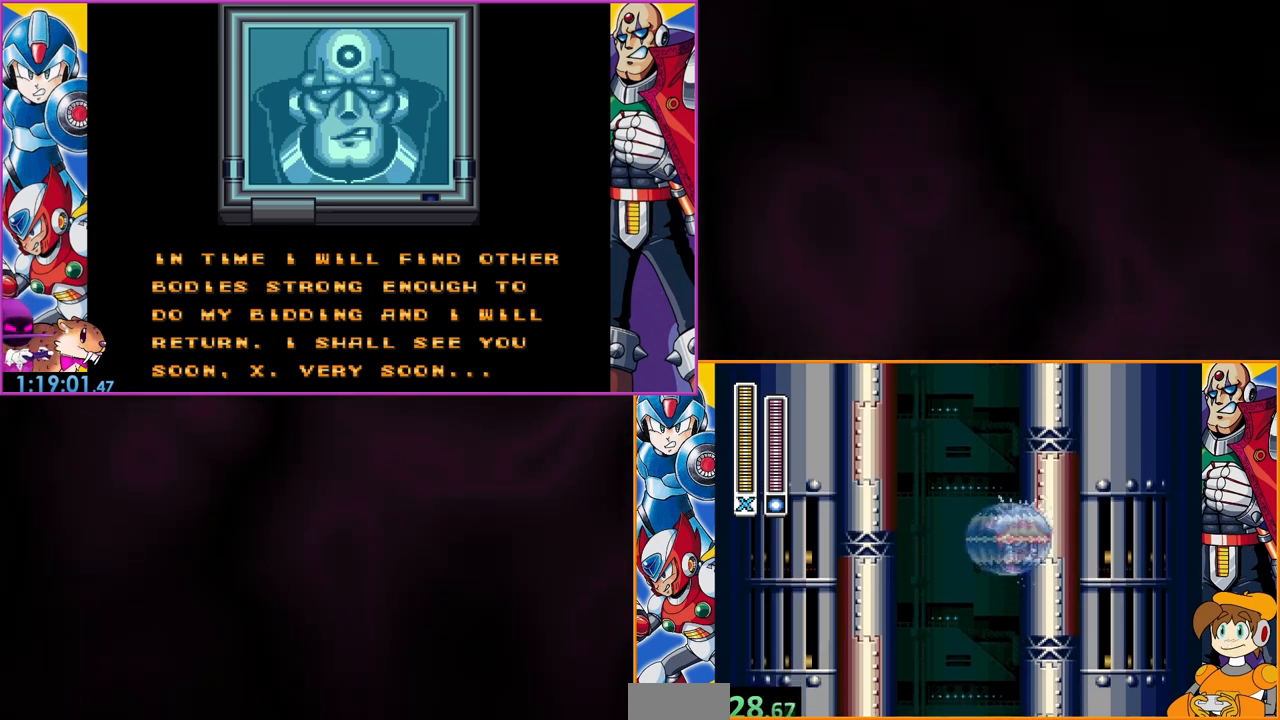
{"buttons": [], "events": [[233, "B", "down"], [367, "B", "up"]]}
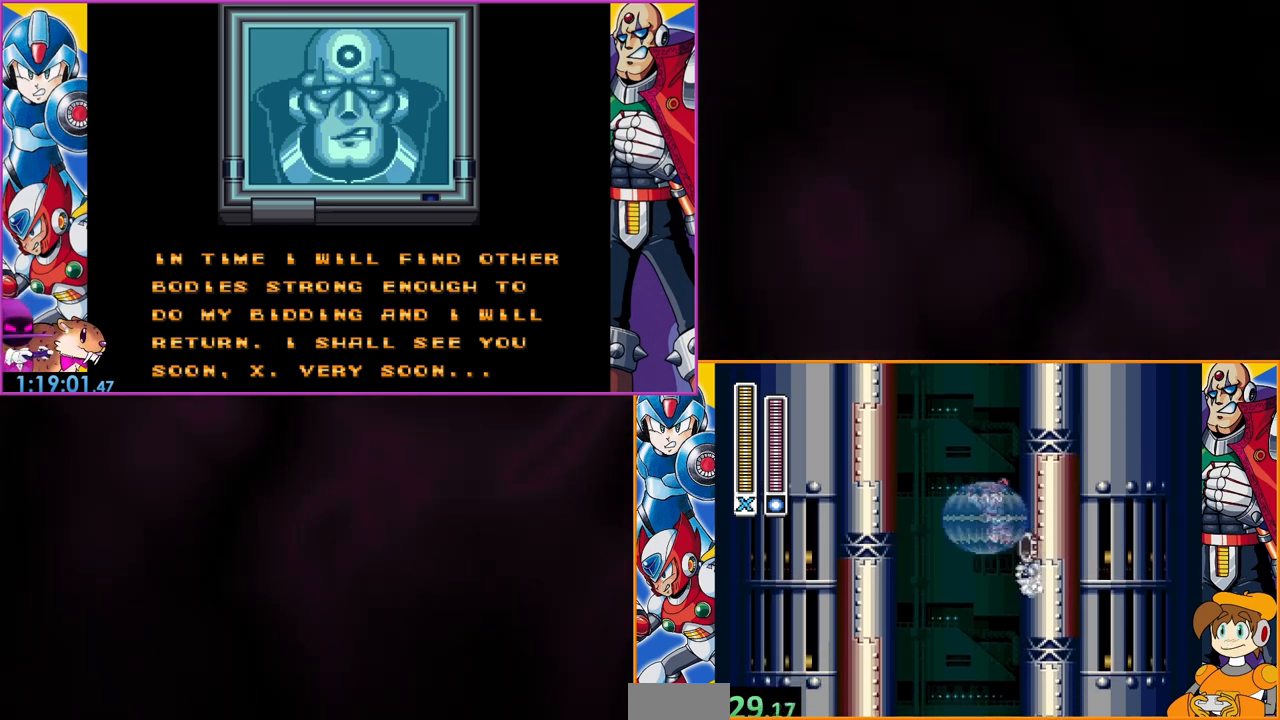
{"buttons": ["B"], "events": [[433, "B", "down"]]}
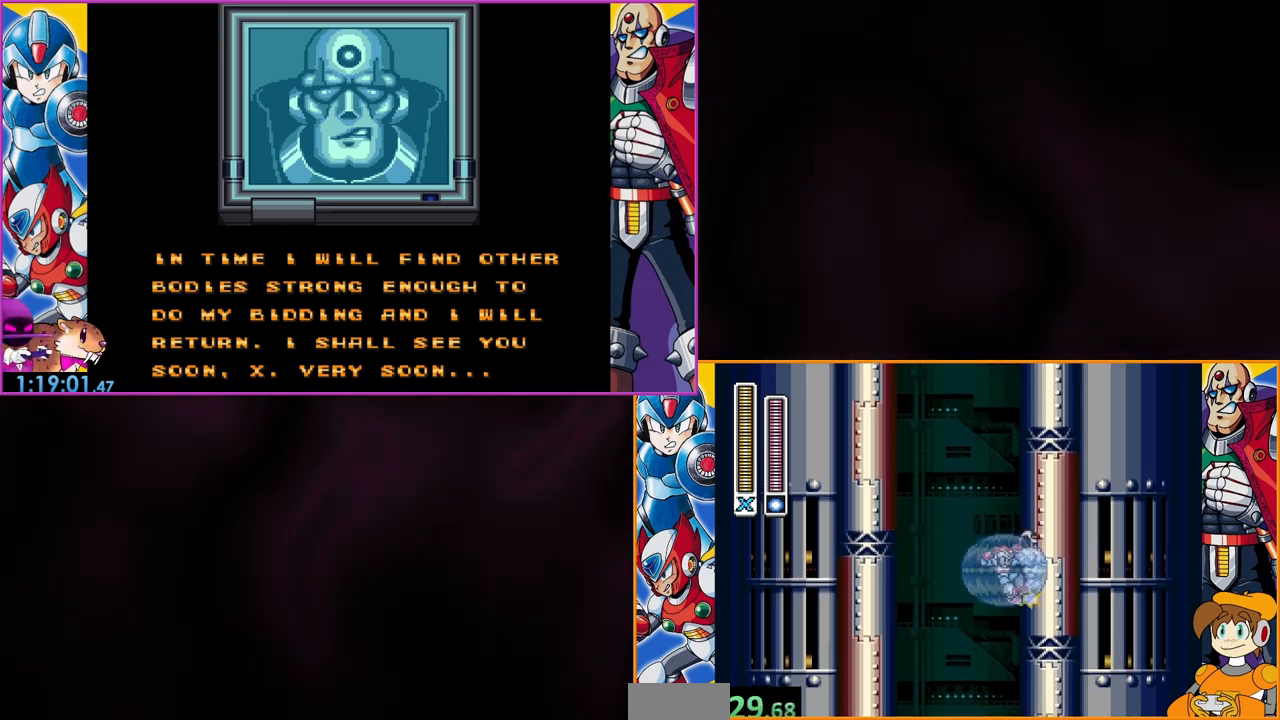
{"buttons": [], "events": [[33, "B", "up"]]}
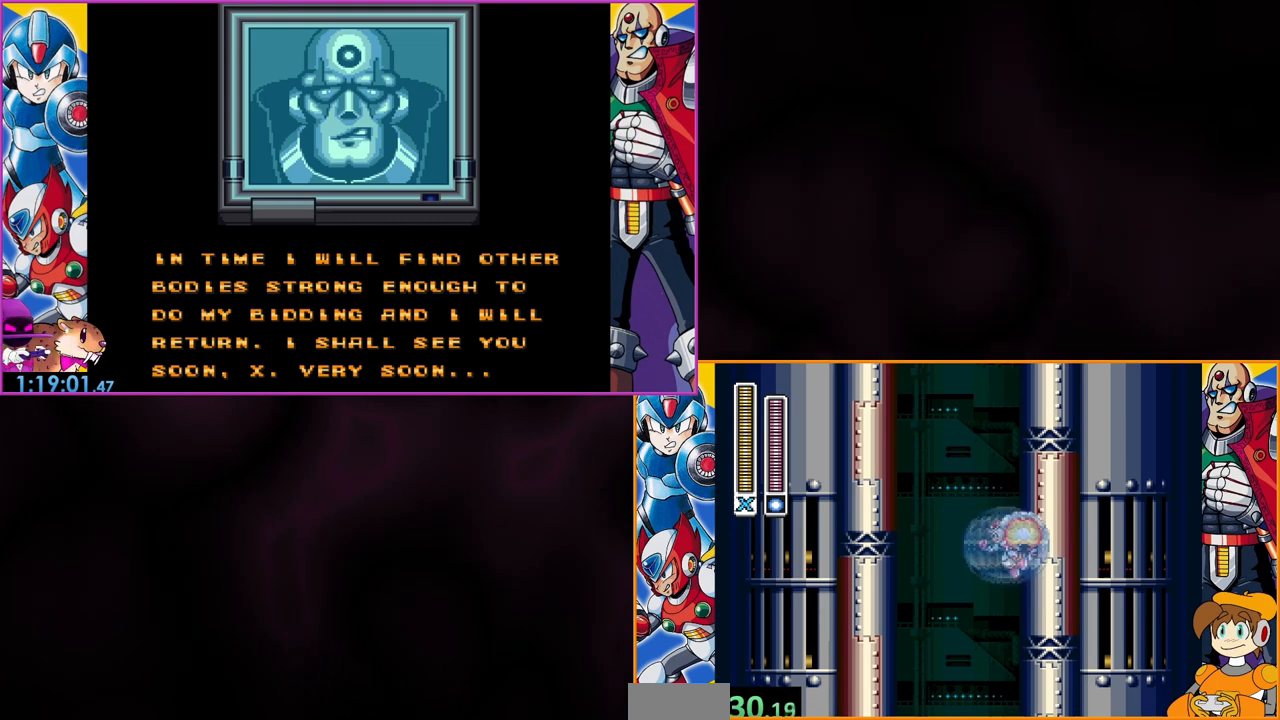
{"buttons": [], "events": [[100, "B", "down"], [233, "B", "up"]]}
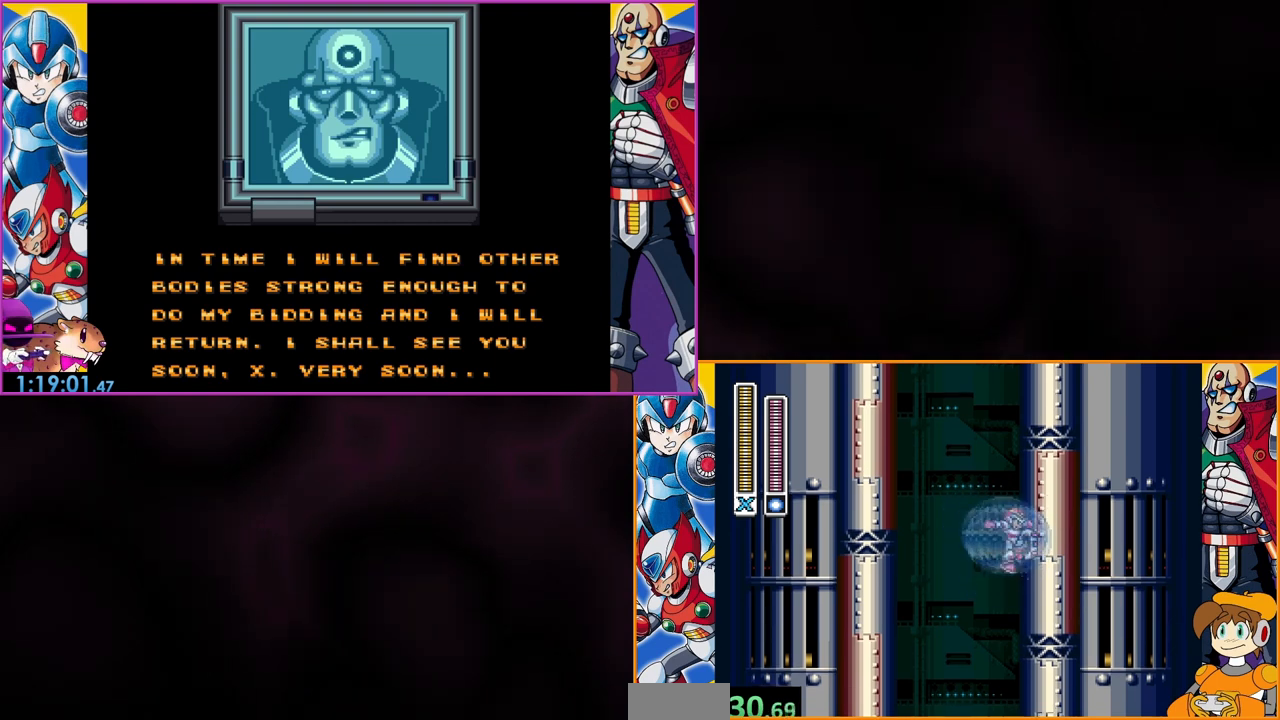
{"buttons": [], "events": [[267, "B", "down"], [367, "B", "up"]]}
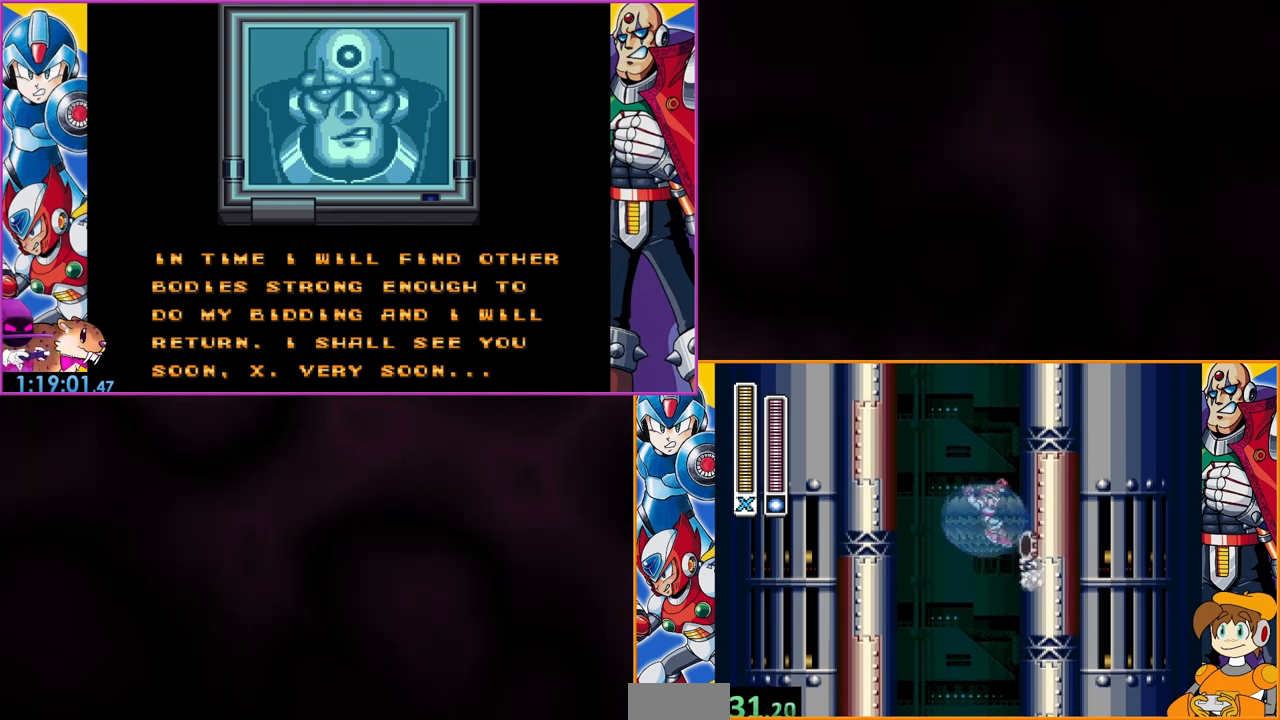
{"buttons": [], "events": [[367, "B", "down"], [500, "B", "up"]]}
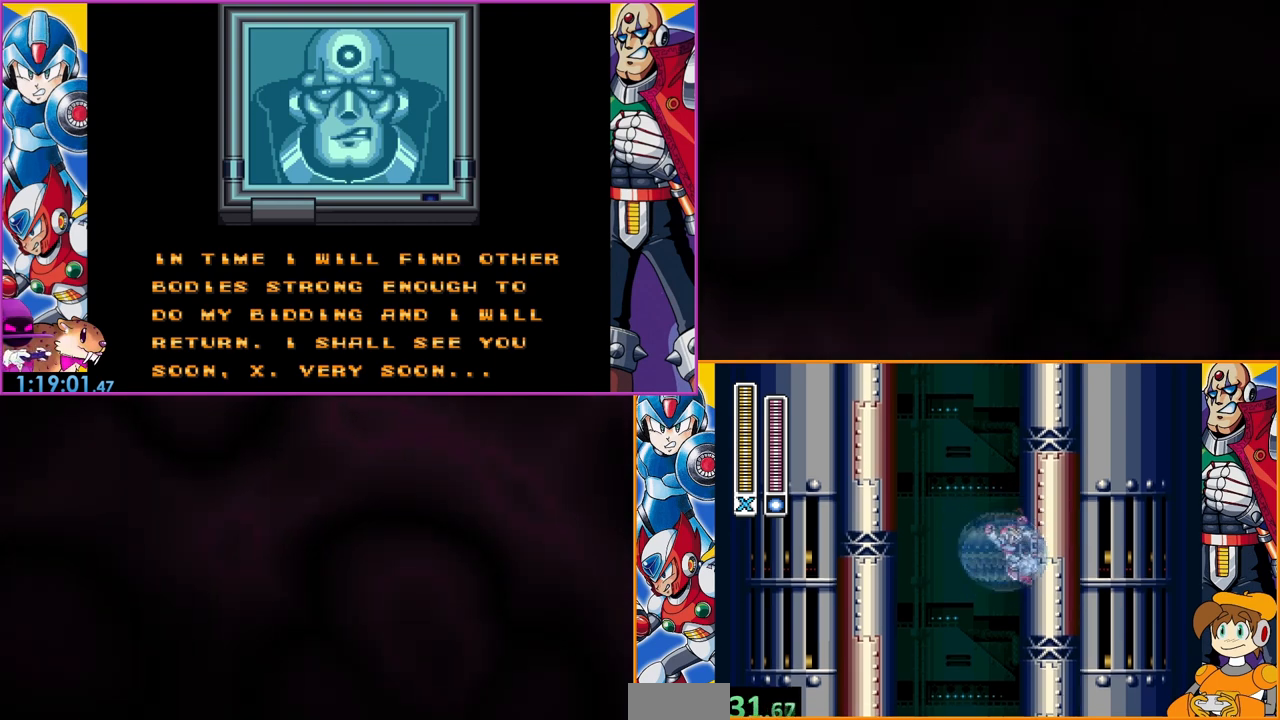
{"buttons": [], "events": []}
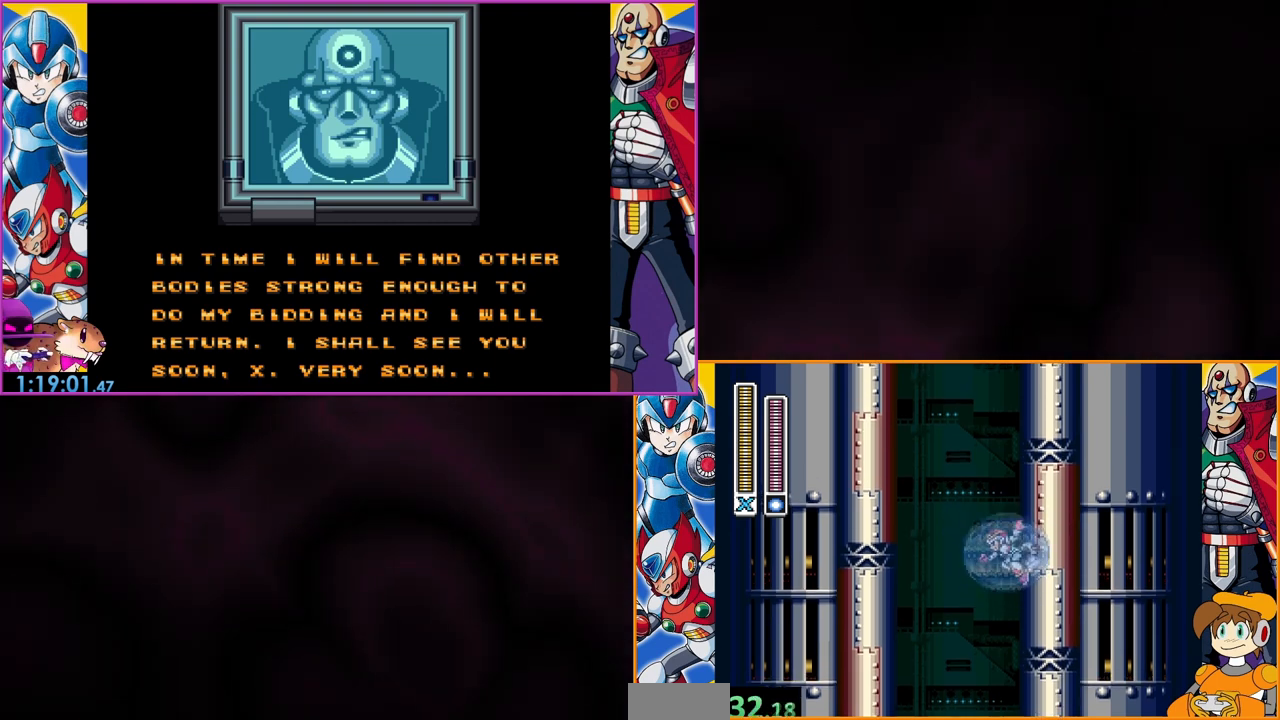
{"buttons": [], "events": [[67, "B", "down"], [167, "B", "up"]]}
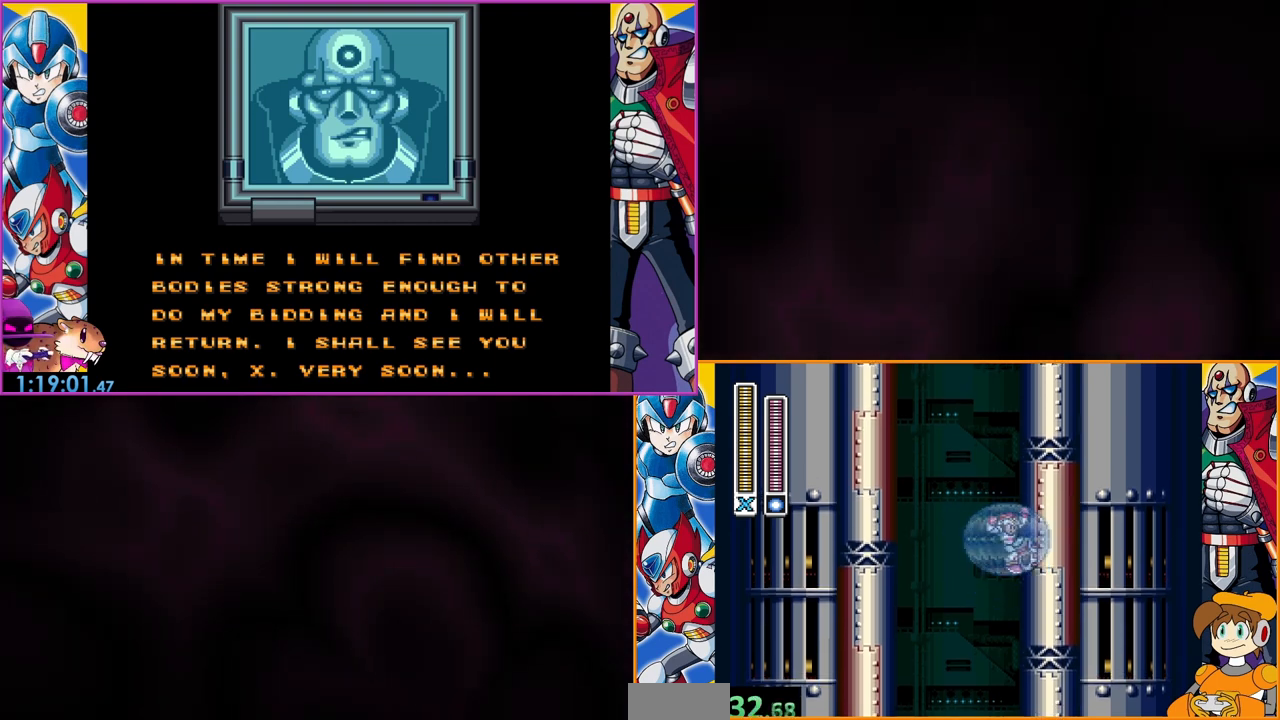
{"buttons": [], "events": [[267, "B", "down"], [400, "B", "up"]]}
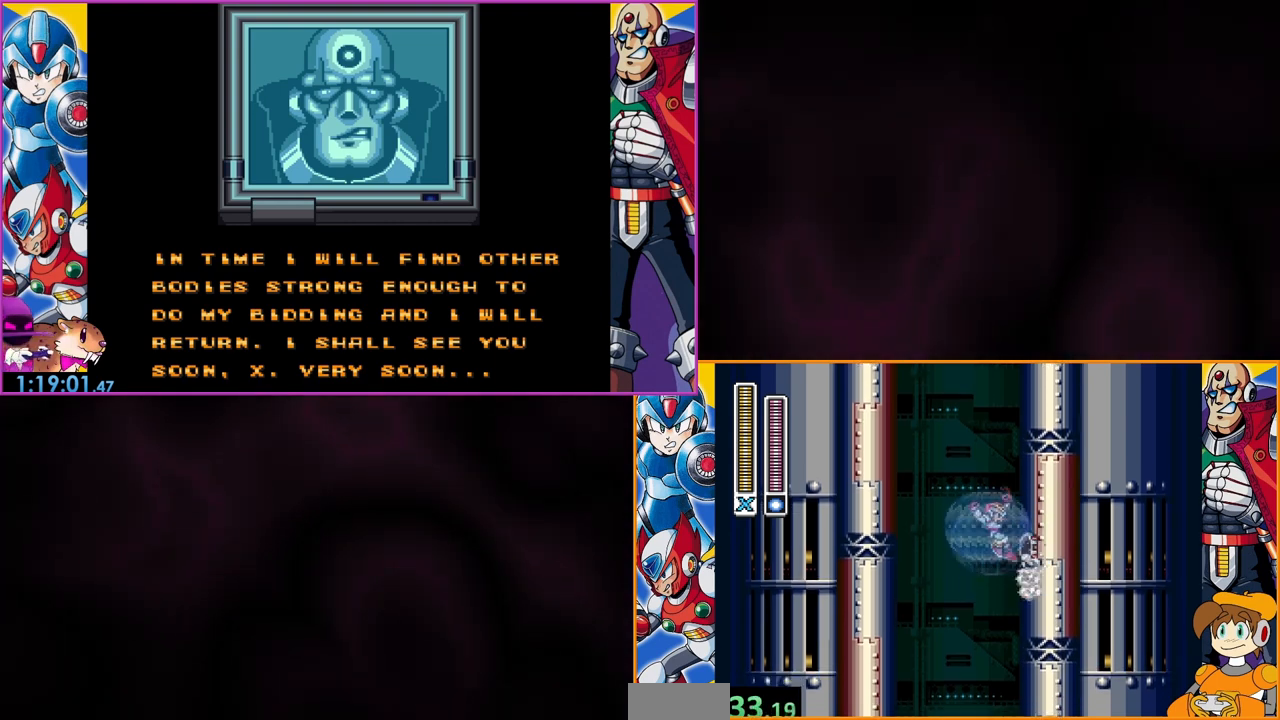
{"buttons": ["B"], "events": [[467, "B", "down"]]}
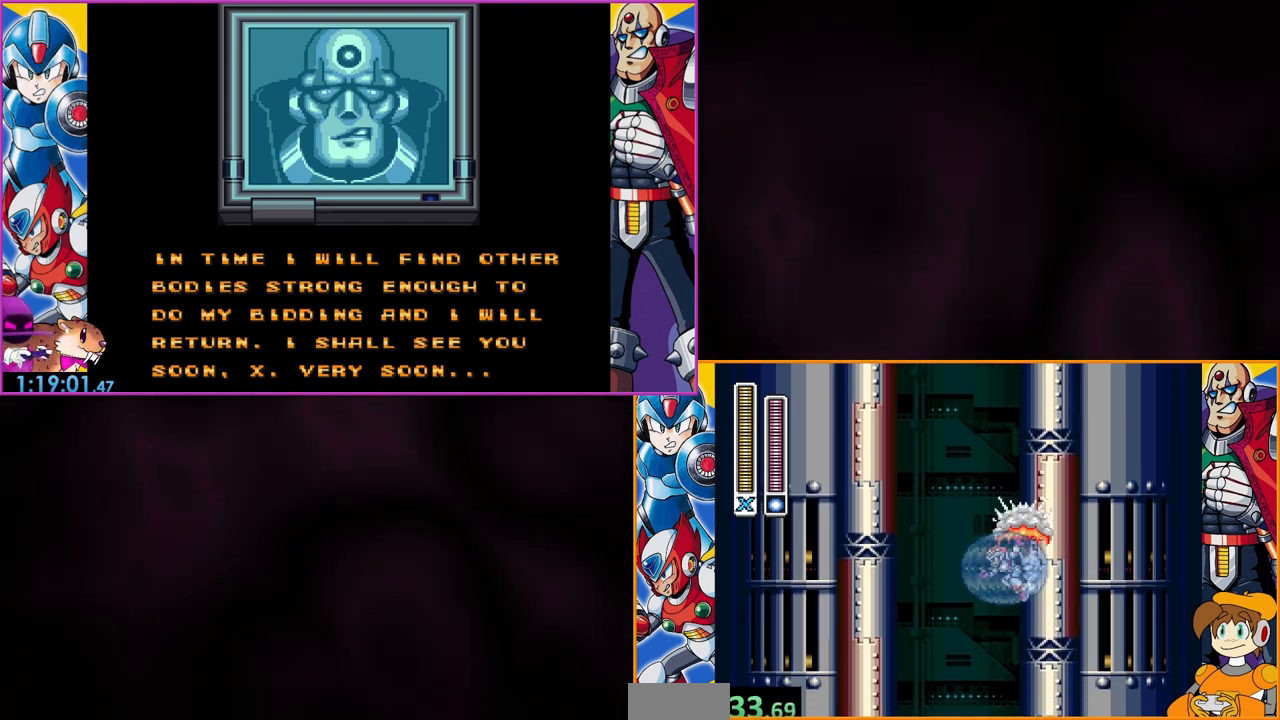
{"buttons": [], "events": [[100, "B", "up"]]}
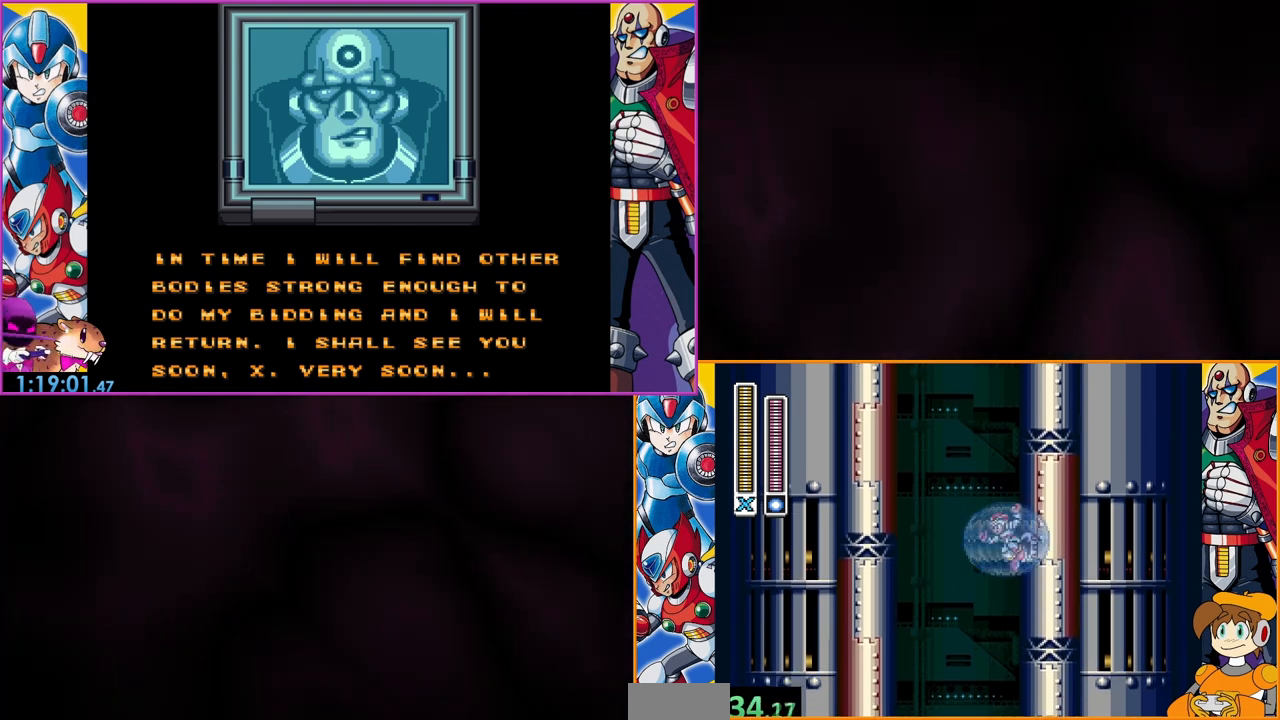
{"buttons": [], "events": [[133, "B", "down"], [233, "B", "up"]]}
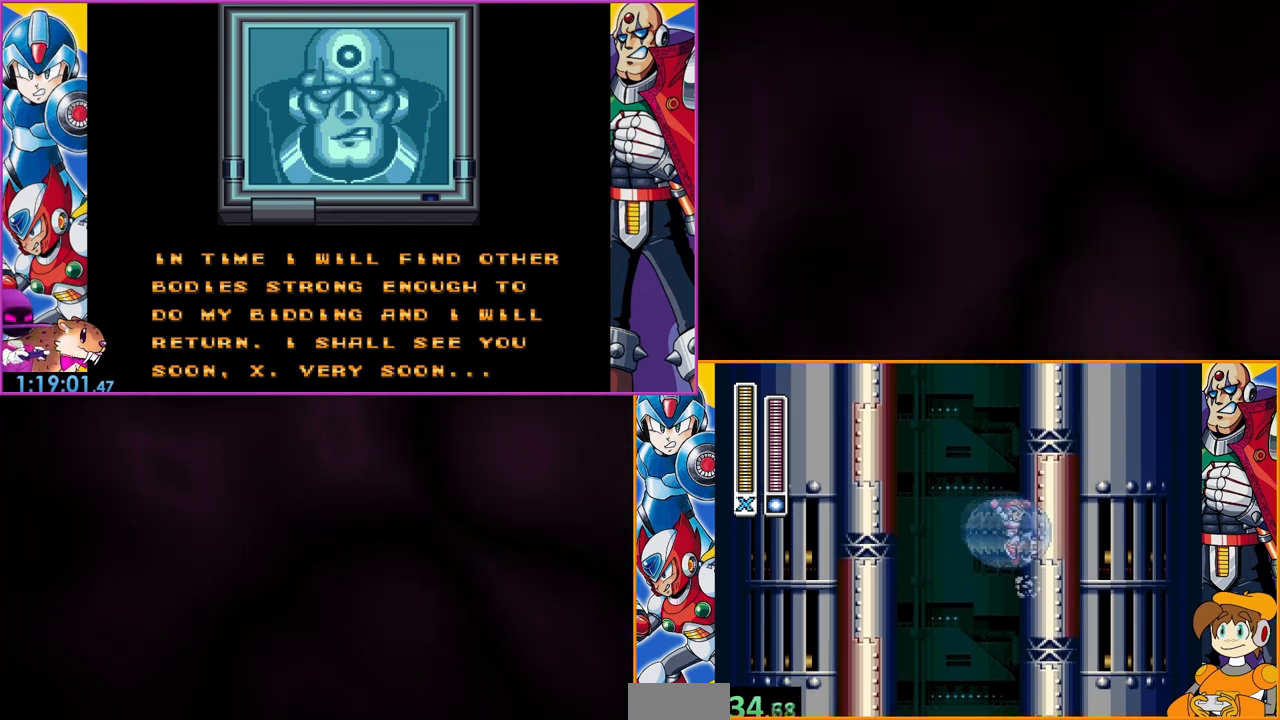
{"buttons": [], "events": [[300, "B", "down"], [400, "B", "up"]]}
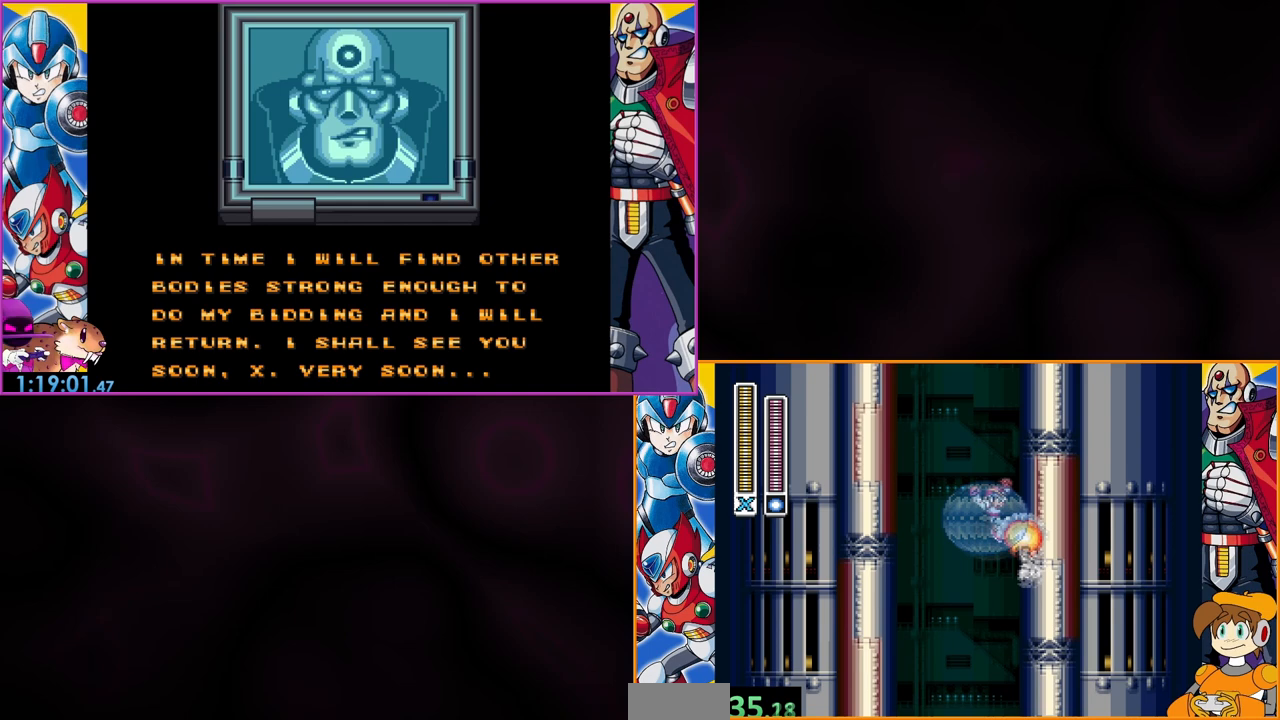
{"buttons": [], "events": []}
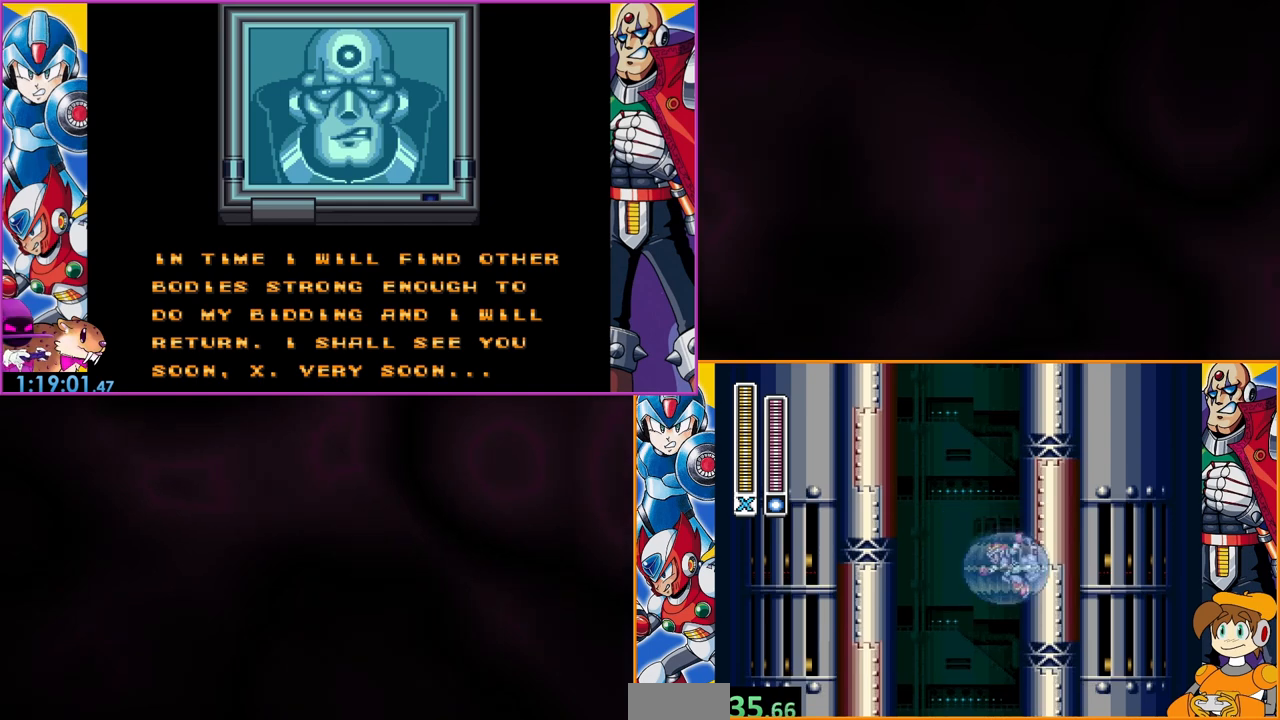
{"buttons": [], "events": [[100, "B", "down"], [200, "B", "up"]]}
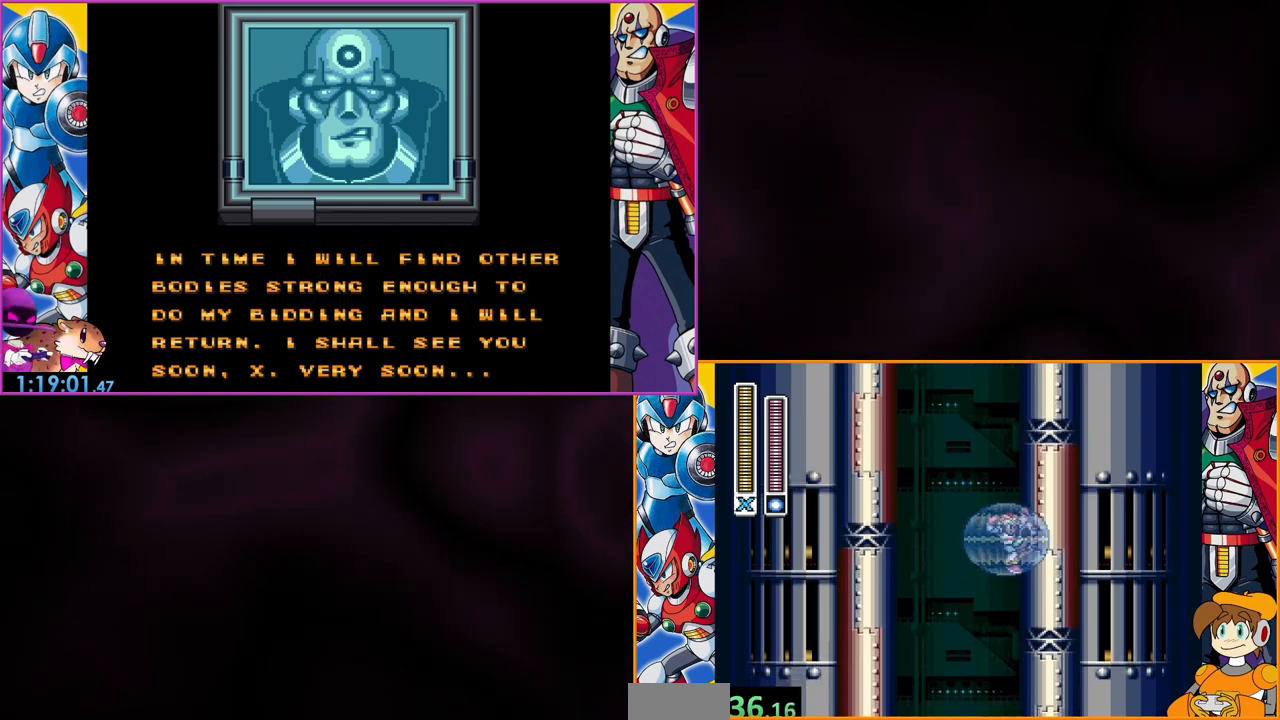
{"buttons": [], "events": [[233, "B", "down"], [367, "B", "up"]]}
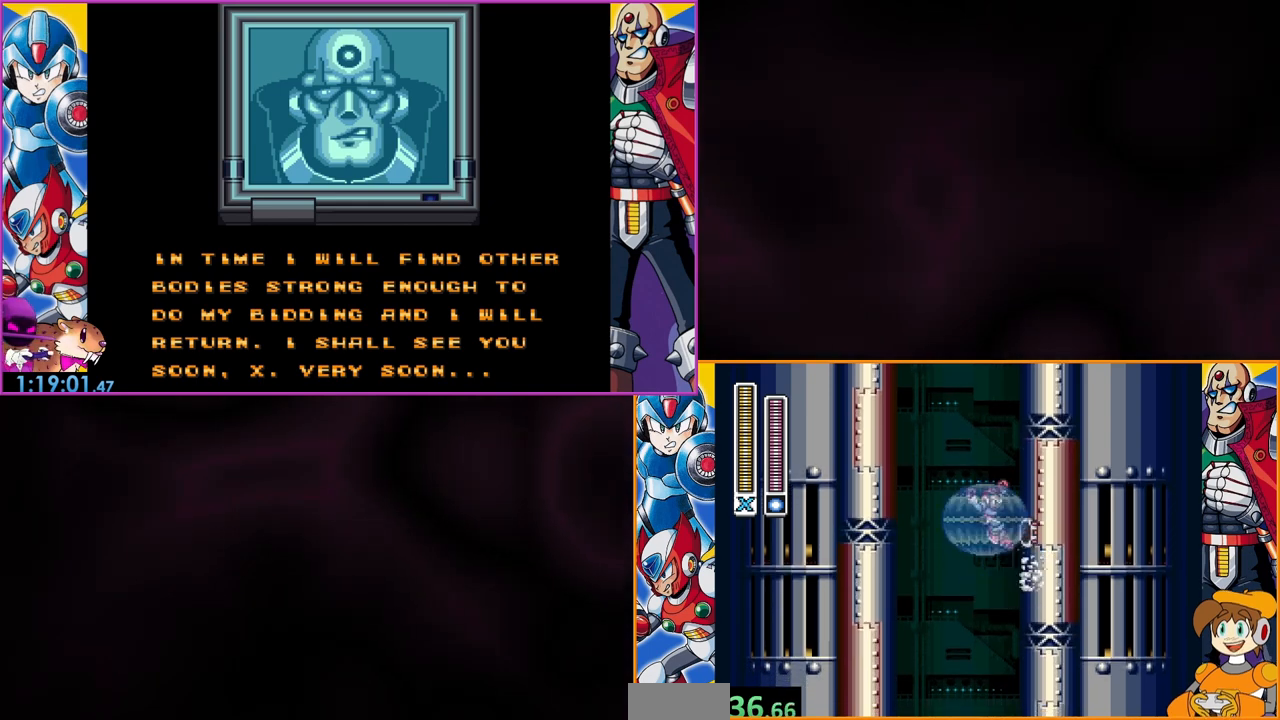
{"buttons": [], "events": [[333, "B", "down"], [467, "B", "up"]]}
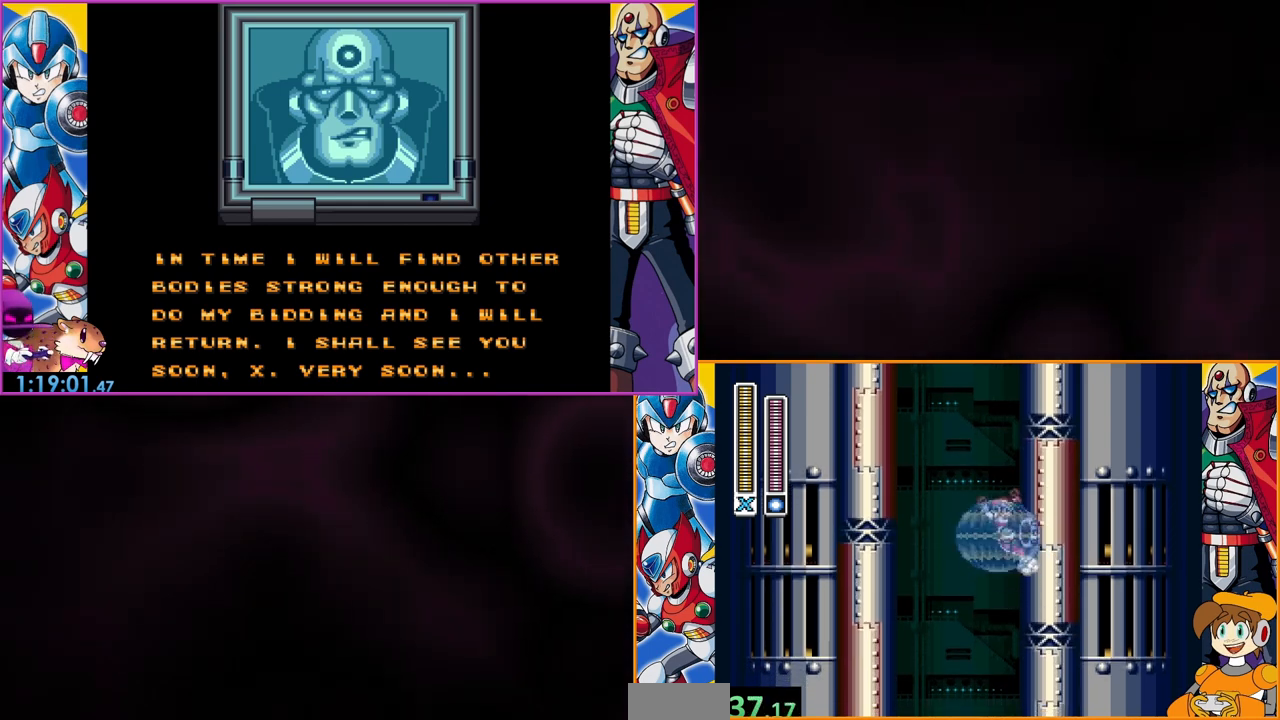
{"buttons": [], "events": []}
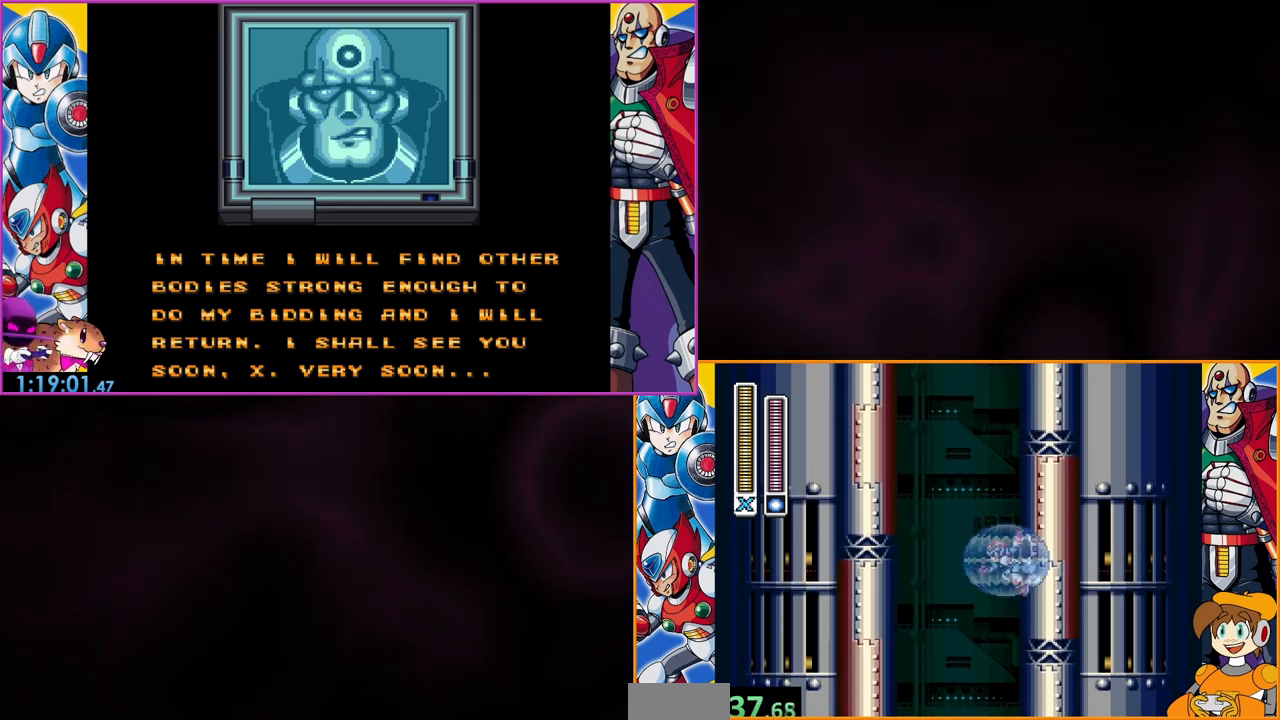
{"buttons": [], "events": [[33, "B", "down"], [167, "B", "up"]]}
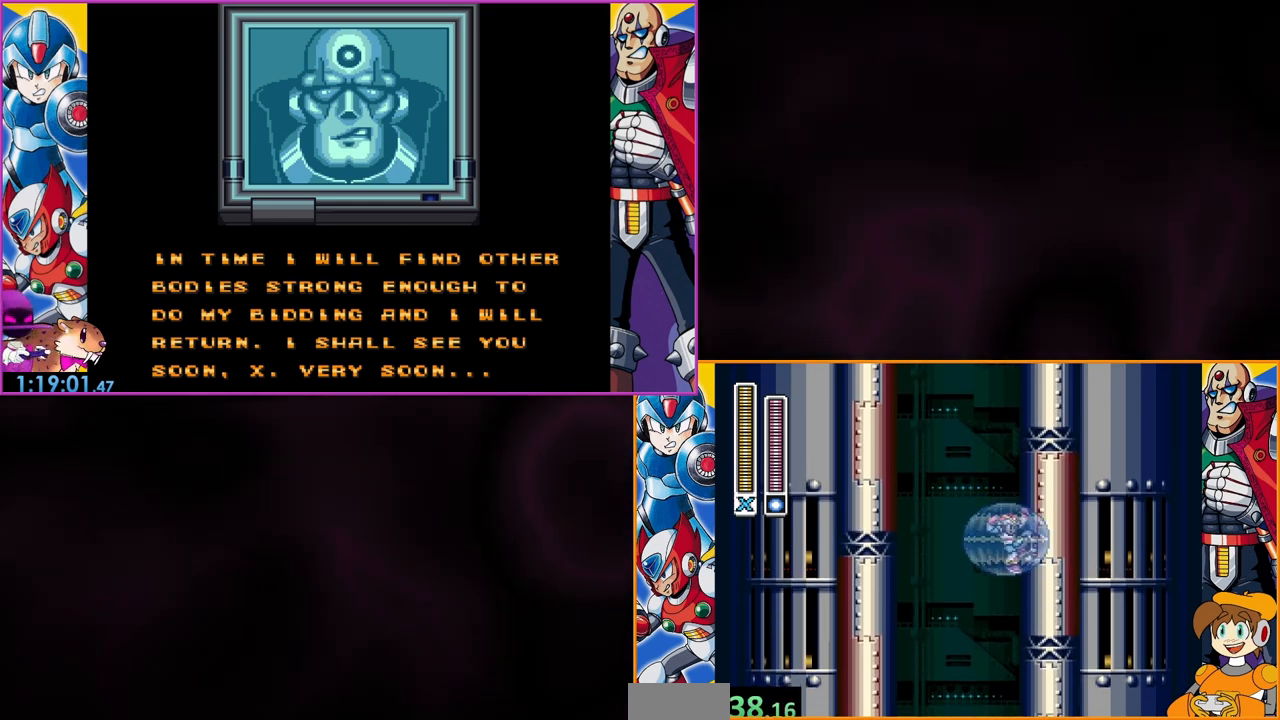
{"buttons": [], "events": [[200, "B", "down"], [367, "B", "up"]]}